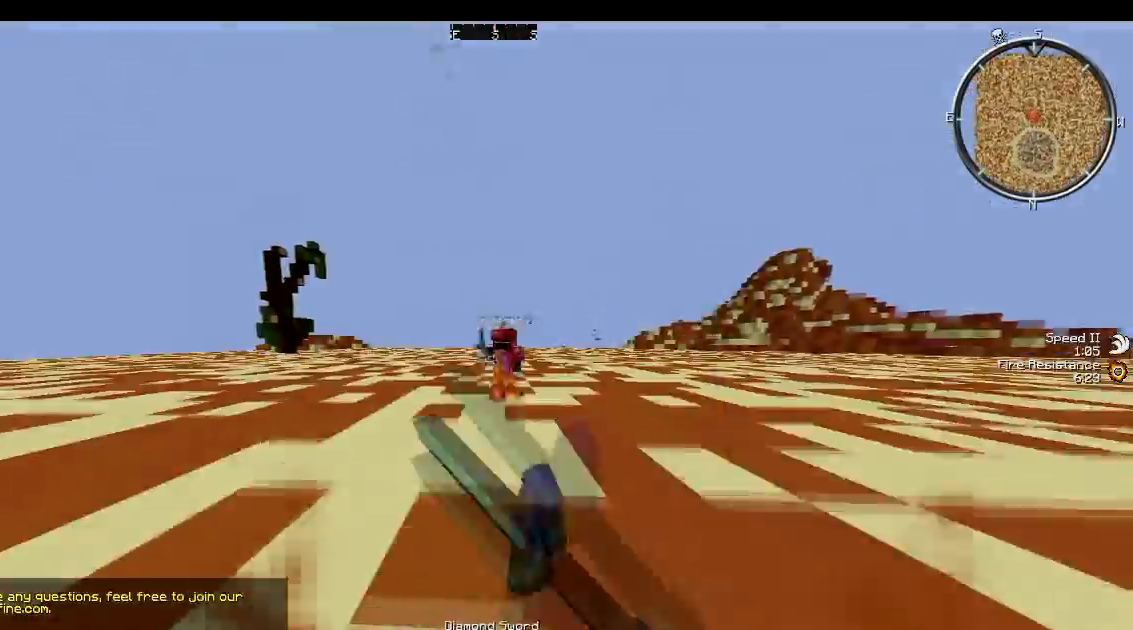
Gameplay with keyboard; each line is a JSON object with the keys held at the frame after it. "events" lists presses ("down") and releases ("up") of "a", "d", "s" and "w" between this image and that frame as [ms after this image, input, new state], when the widget could be followed in between. No other keys are recorded. Mouse input is not recorded.
{"keys": ["a", "w"], "events": [[400, "a", "down"]]}
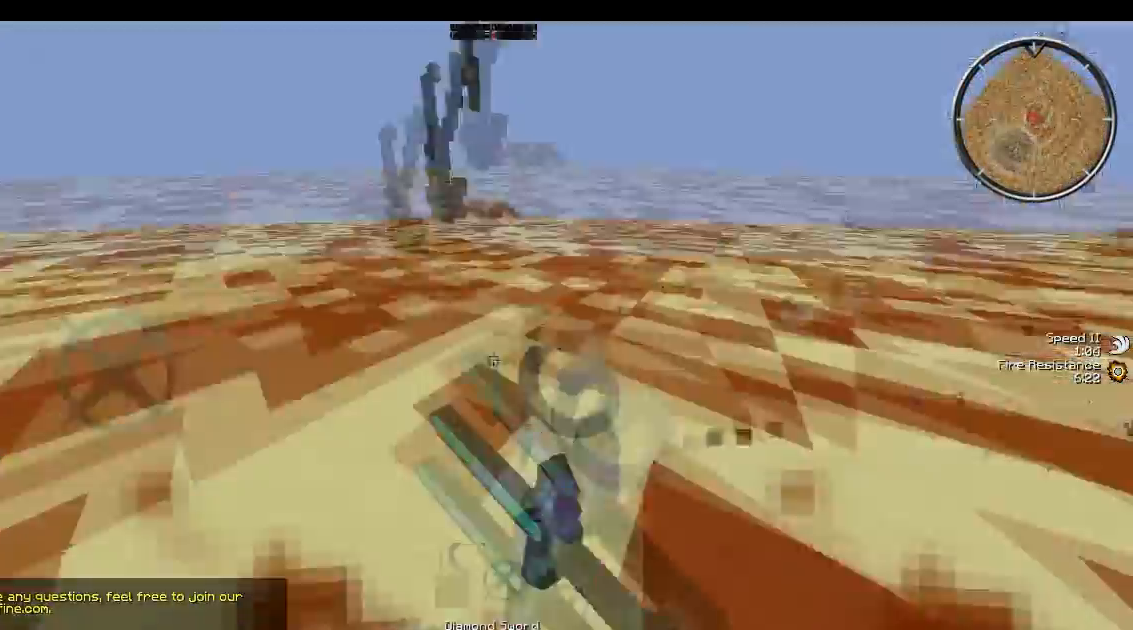
{"keys": ["a", "w"], "events": []}
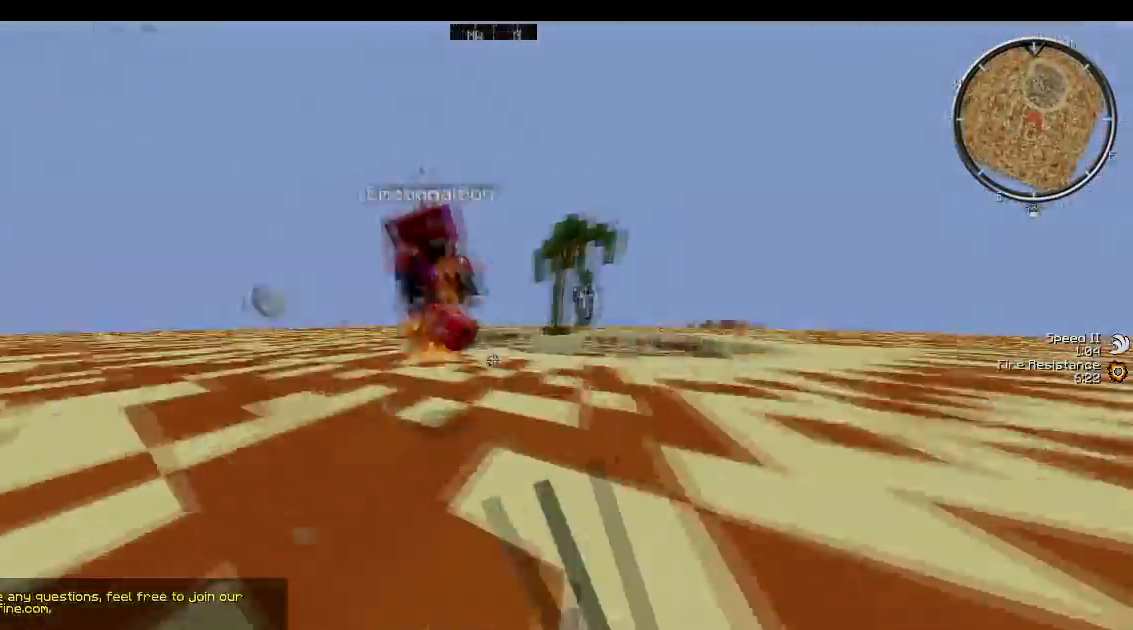
{"keys": ["a", "w"], "events": []}
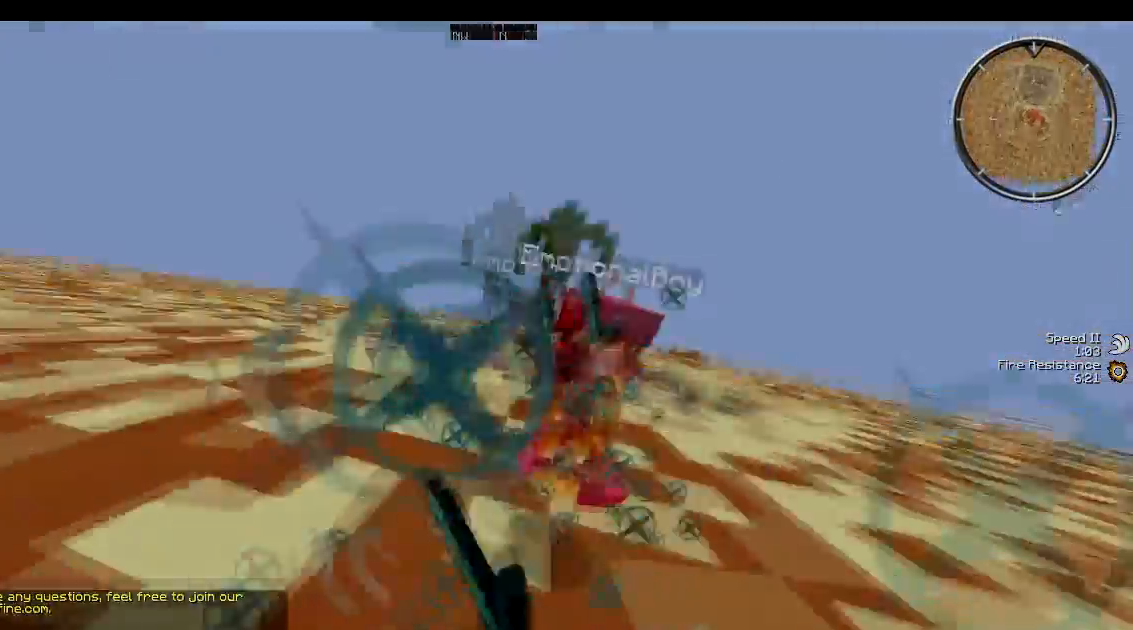
{"keys": ["w"], "events": [[400, "a", "up"]]}
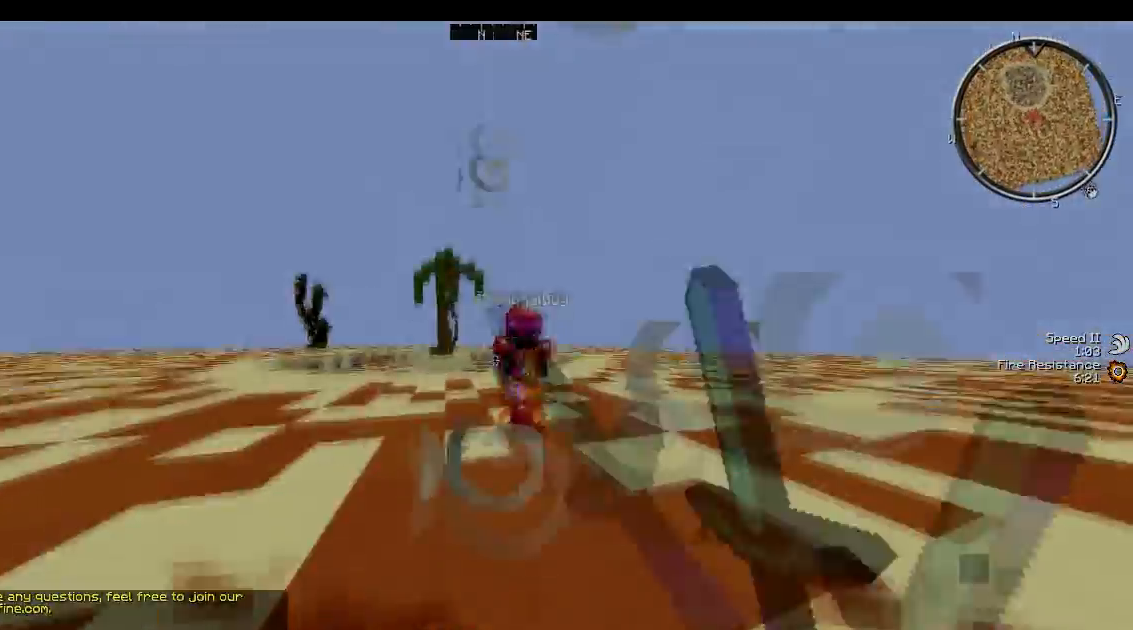
{"keys": ["w"], "events": []}
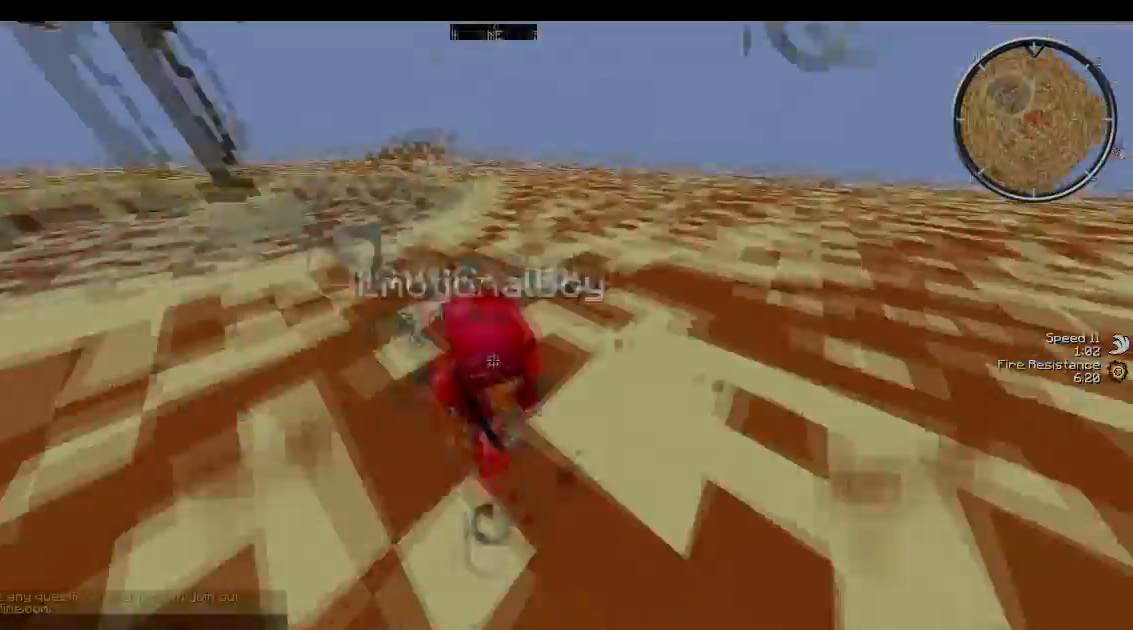
{"keys": ["w"], "events": []}
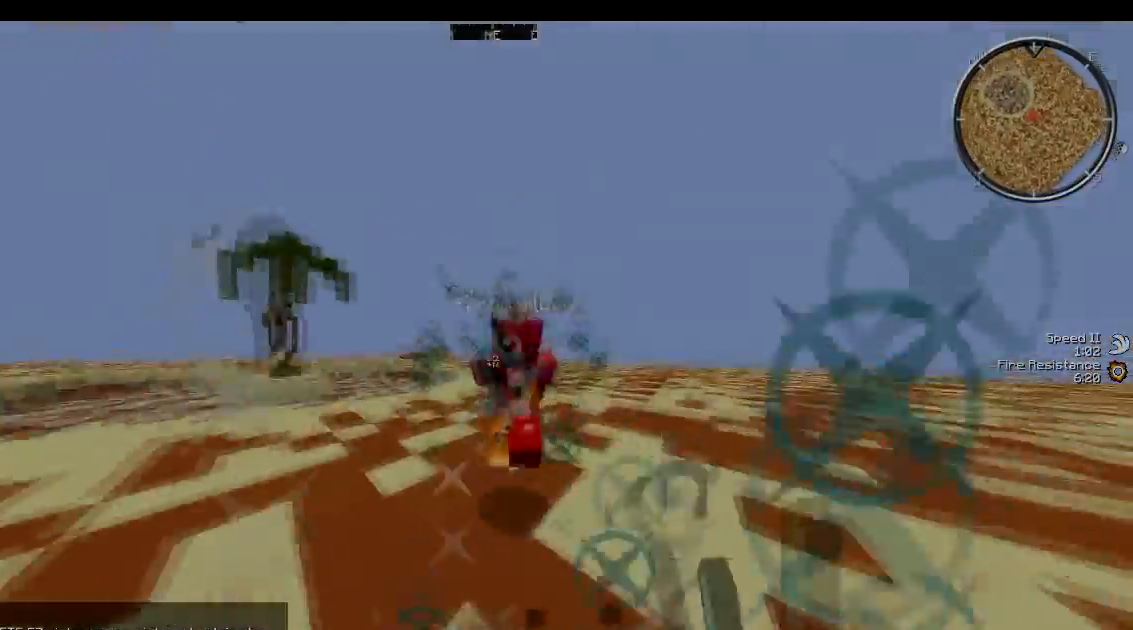
{"keys": ["w"], "events": []}
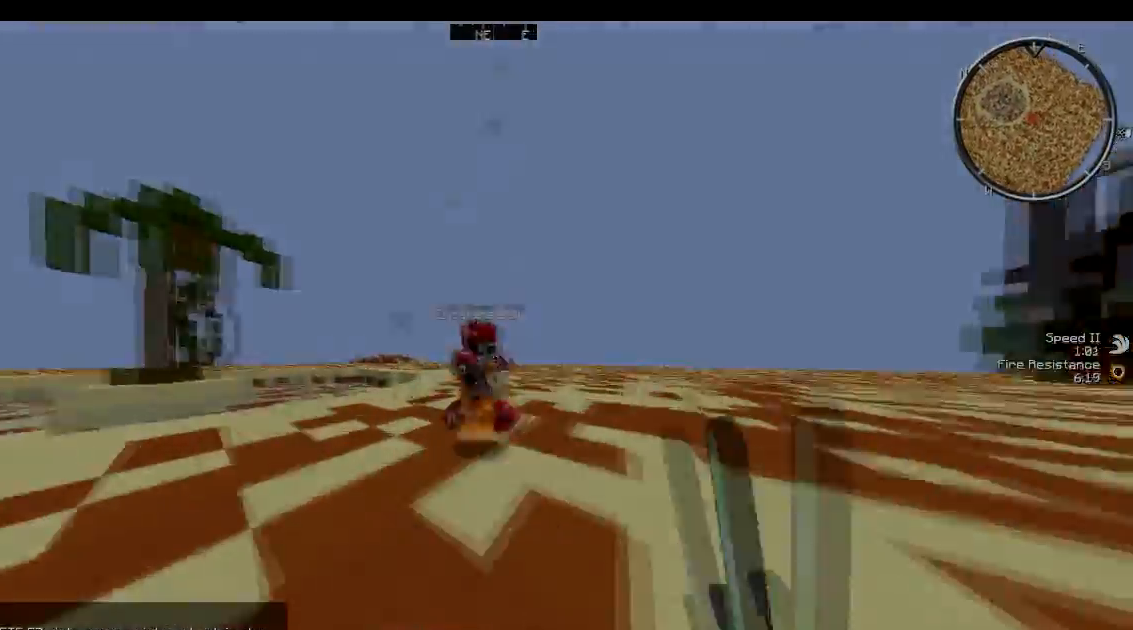
{"keys": ["w"], "events": []}
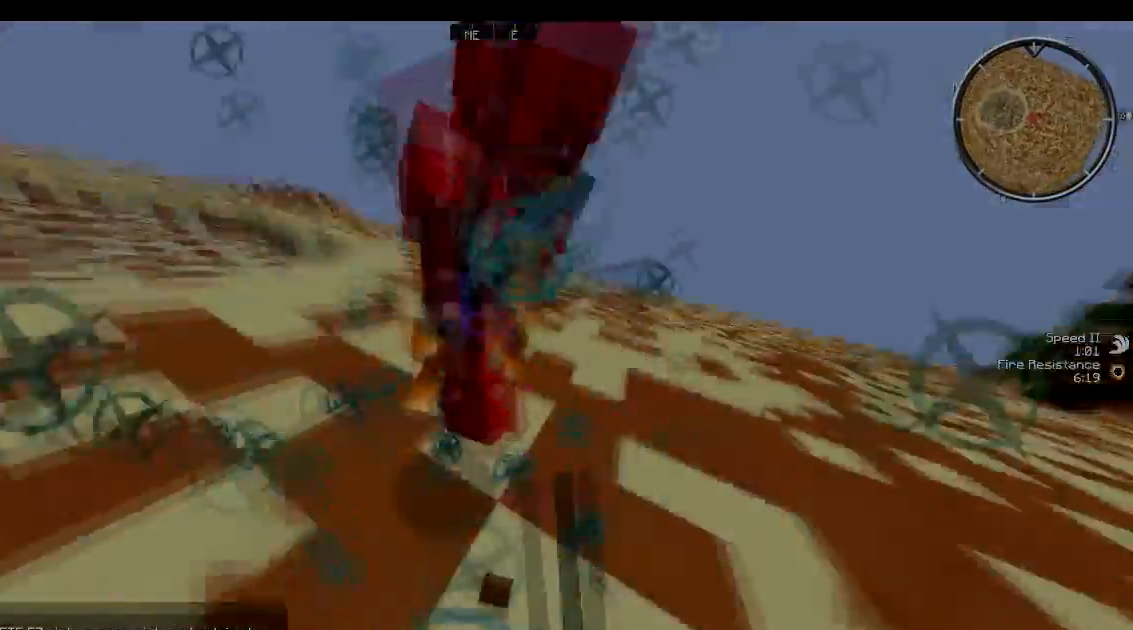
{"keys": ["w"], "events": []}
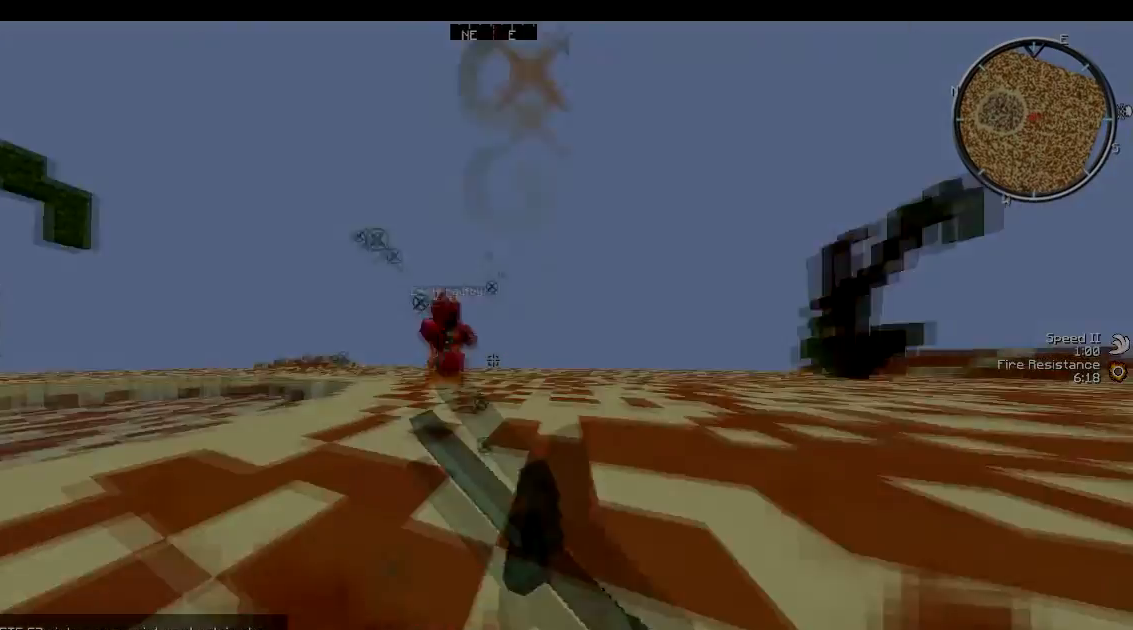
{"keys": ["w"], "events": []}
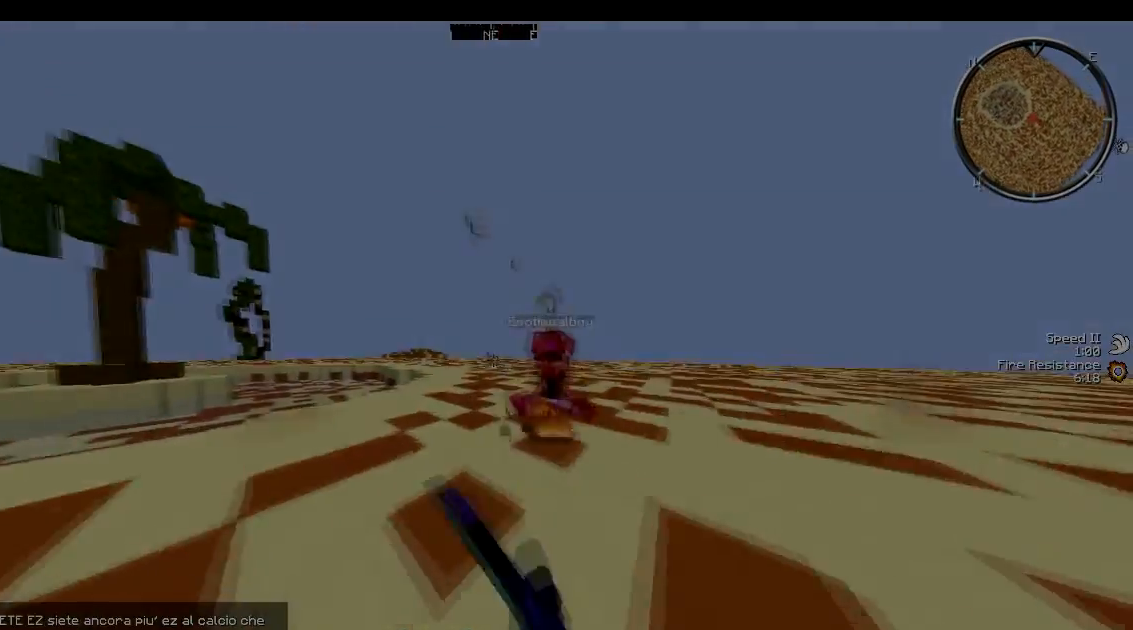
{"keys": ["w"], "events": []}
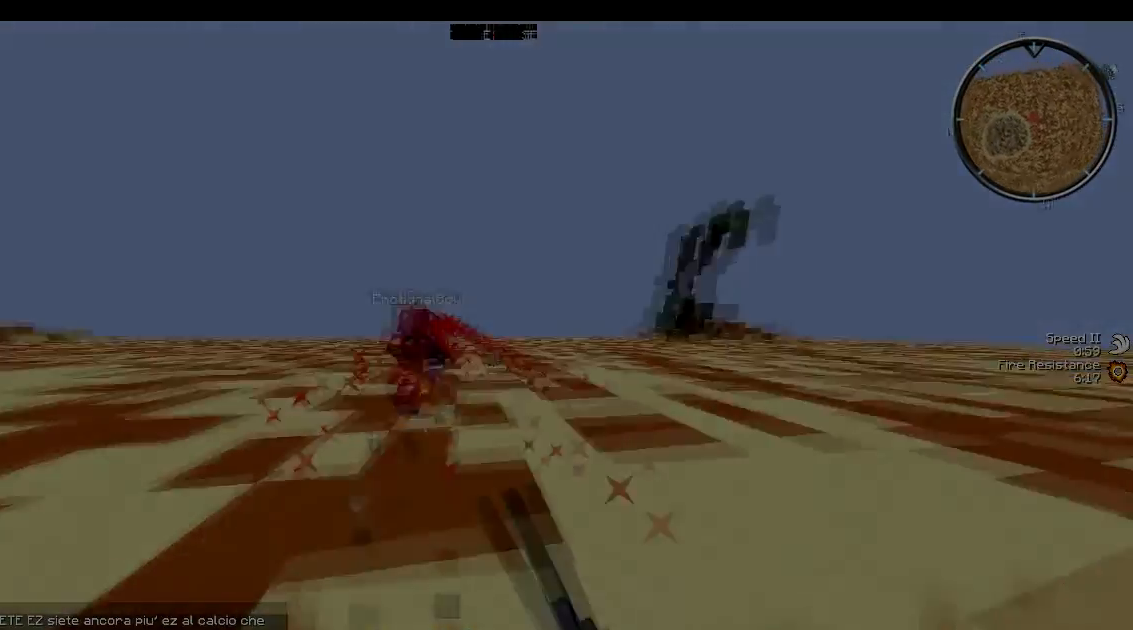
{"keys": ["d", "w"], "events": [[233, "d", "down"]]}
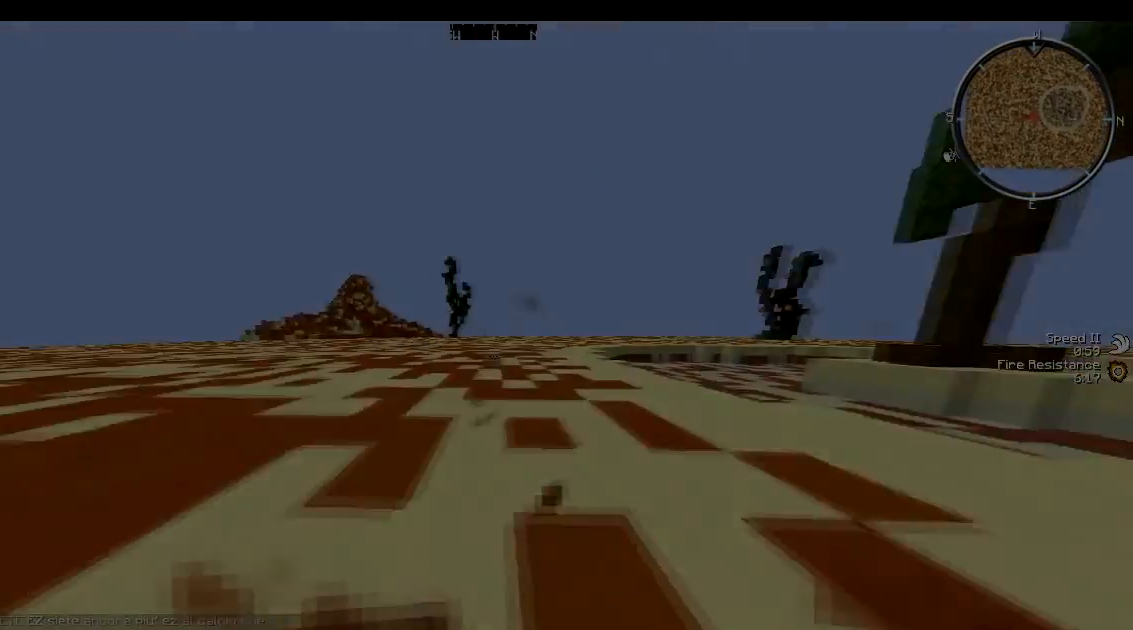
{"keys": ["w"], "events": [[33, "d", "up"]]}
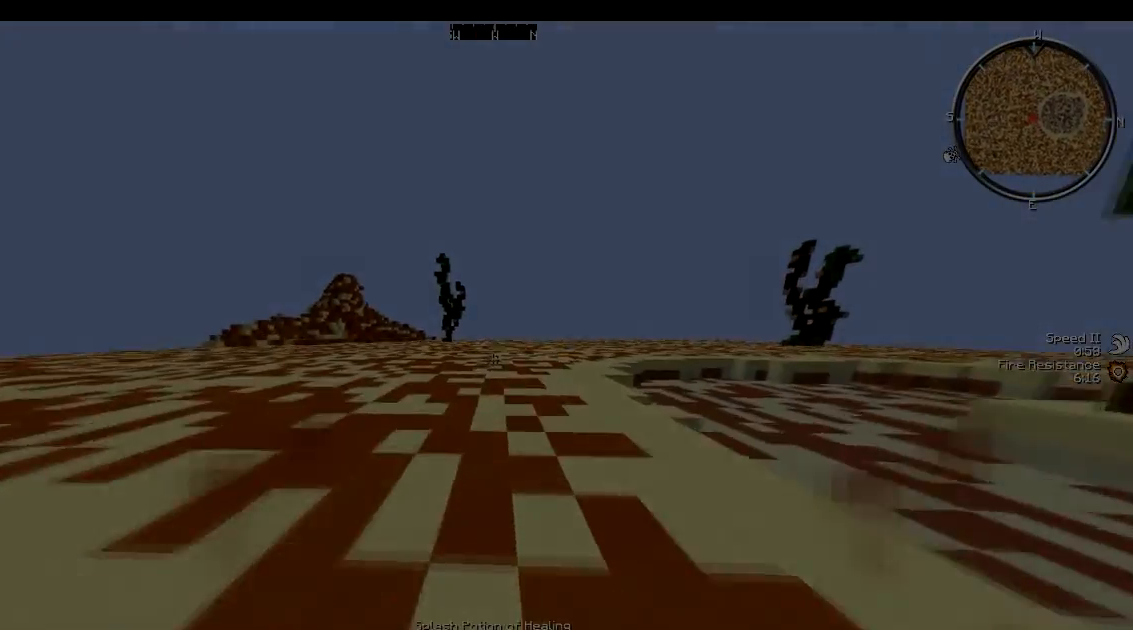
{"keys": ["w"], "events": []}
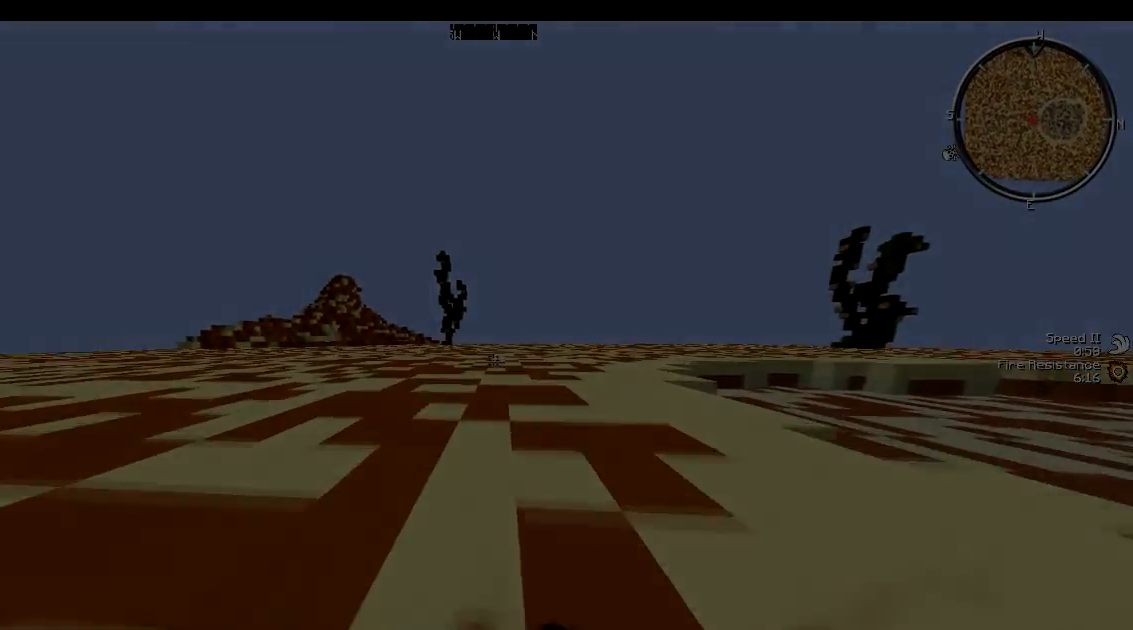
{"keys": ["d", "w"], "events": [[133, "d", "down"]]}
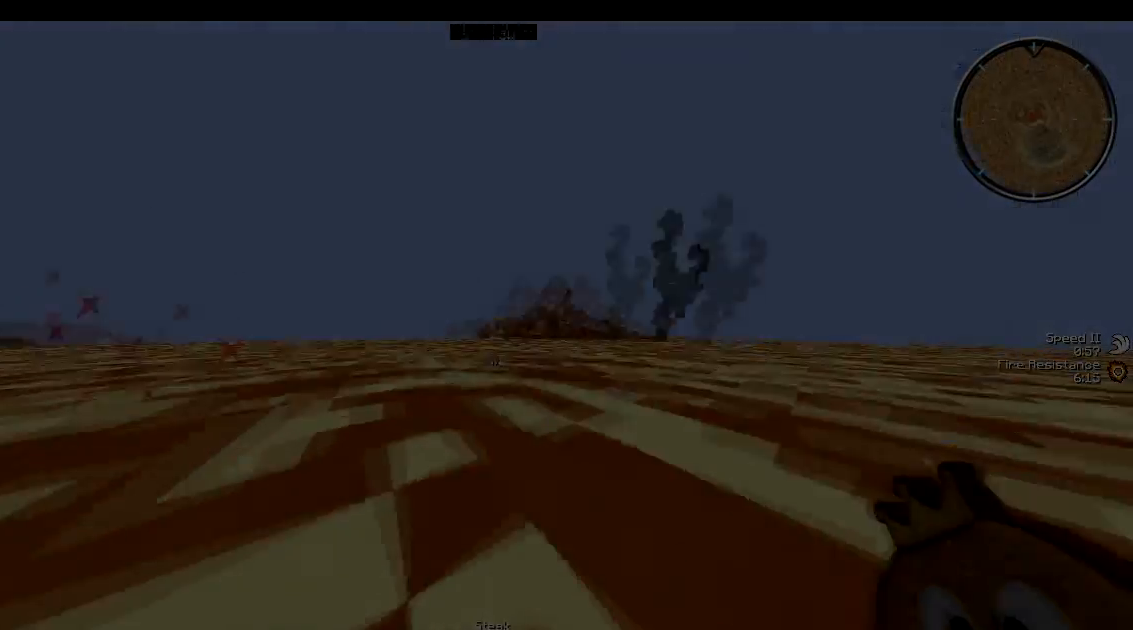
{"keys": ["w"], "events": [[433, "d", "up"]]}
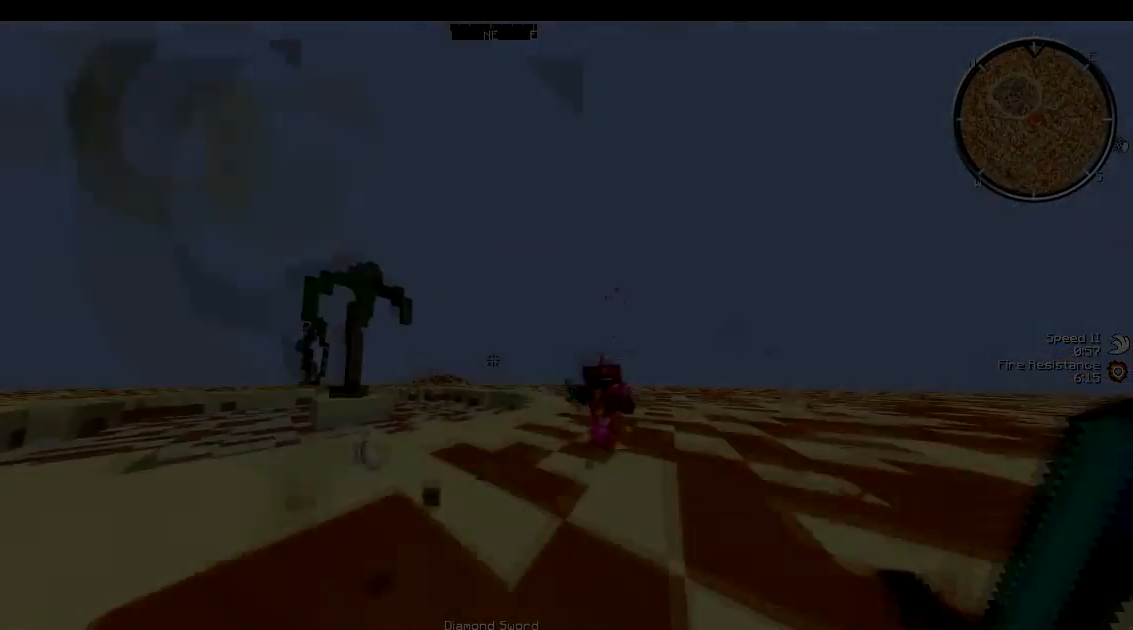
{"keys": ["w"], "events": []}
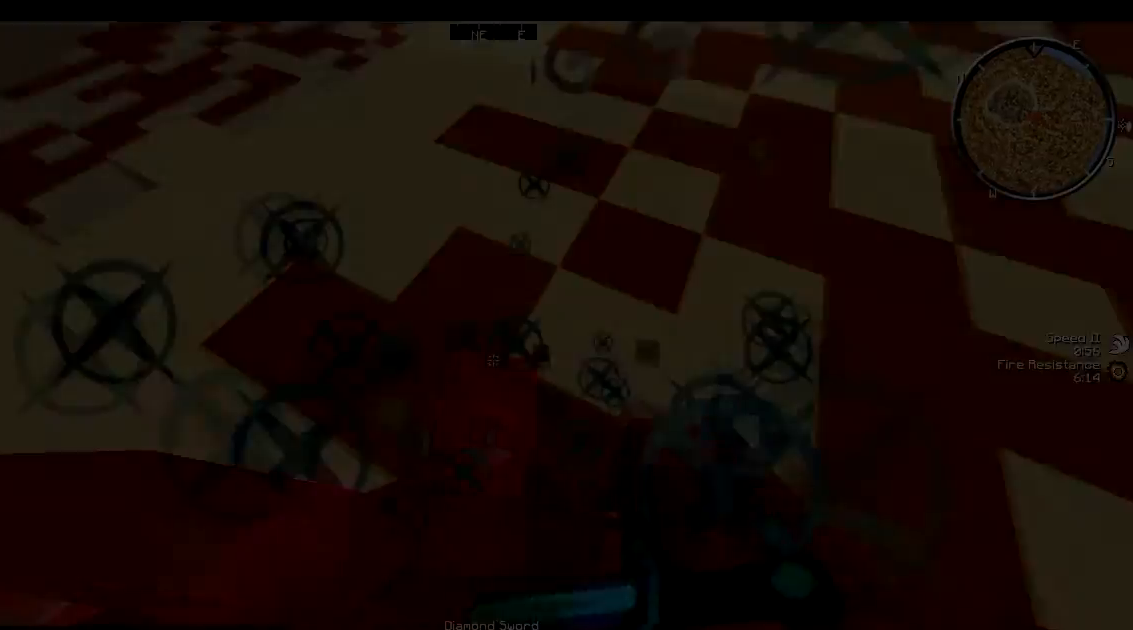
{"keys": ["w"], "events": []}
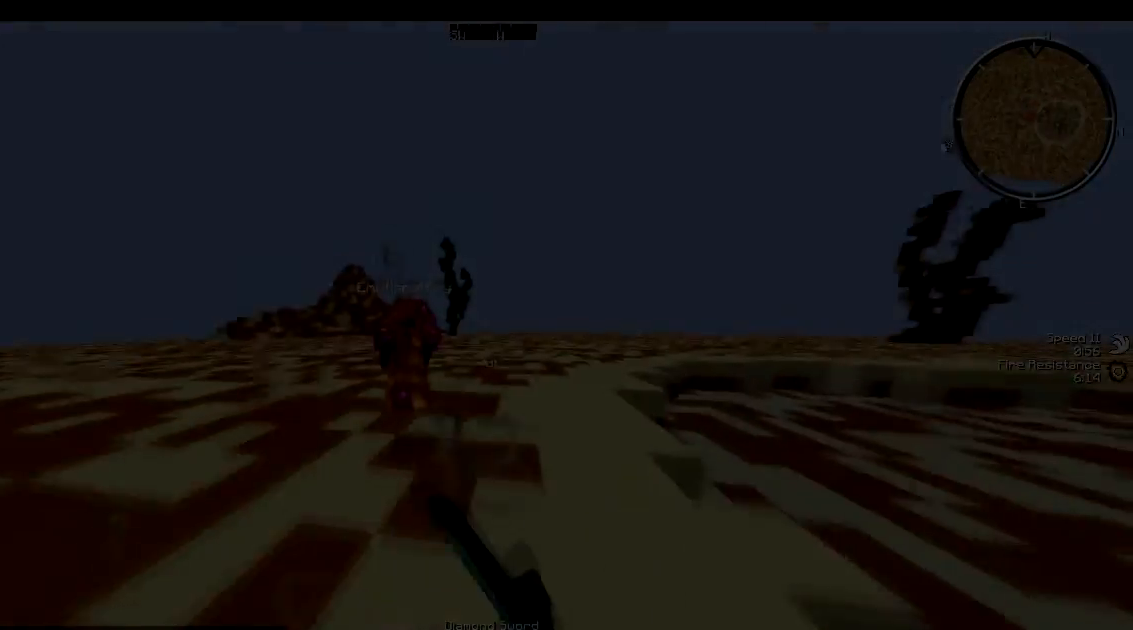
{"keys": ["w"], "events": []}
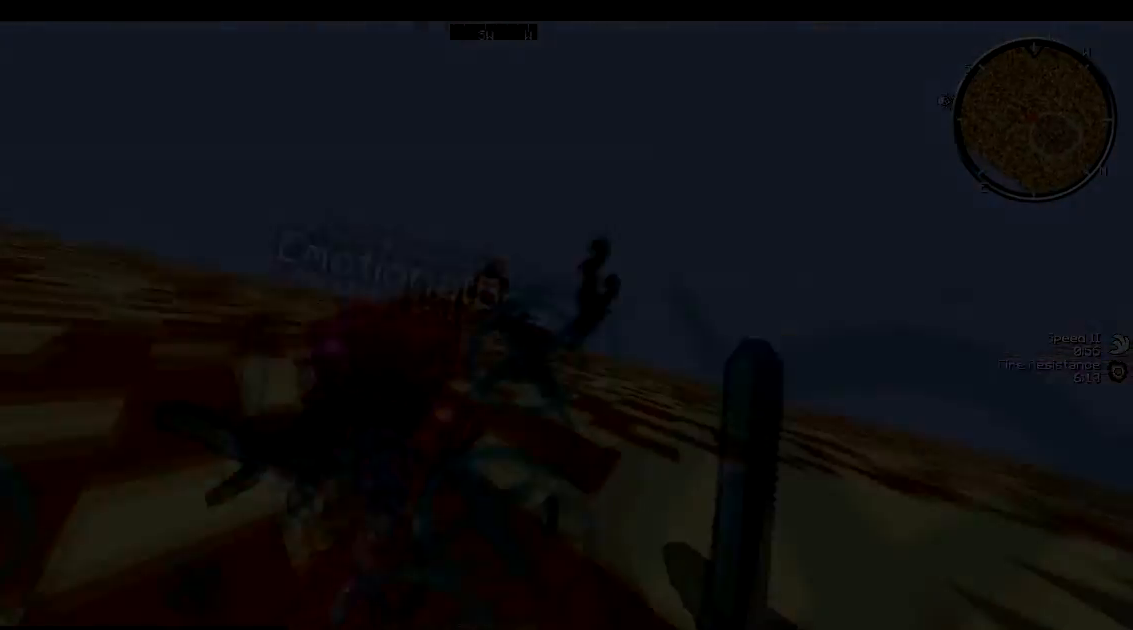
{"keys": ["w"], "events": []}
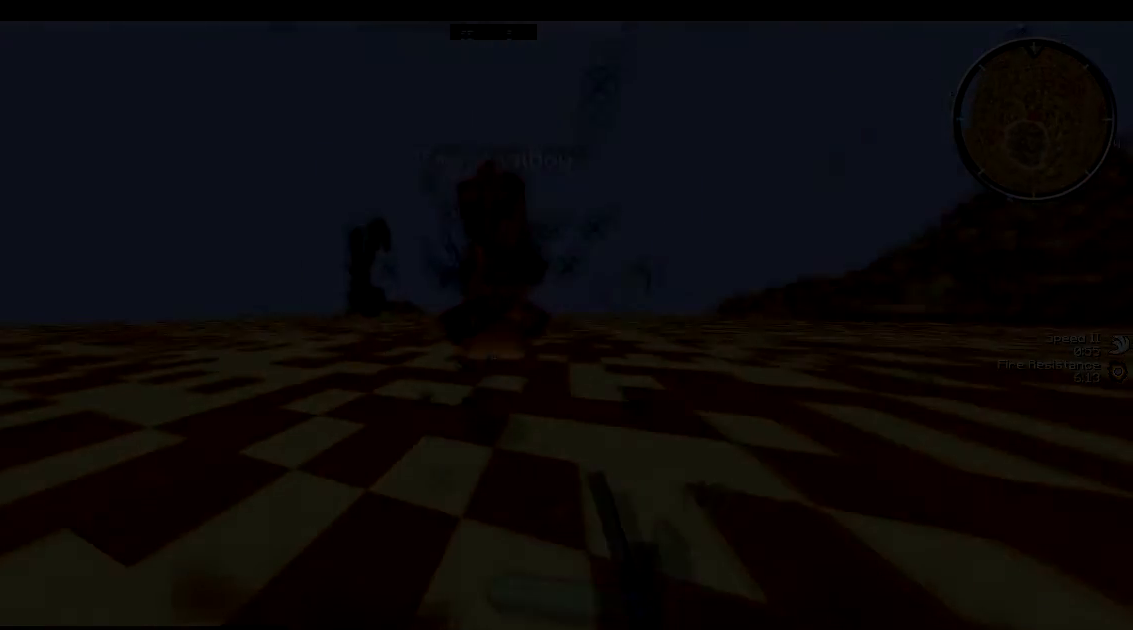
{"keys": ["w"], "events": []}